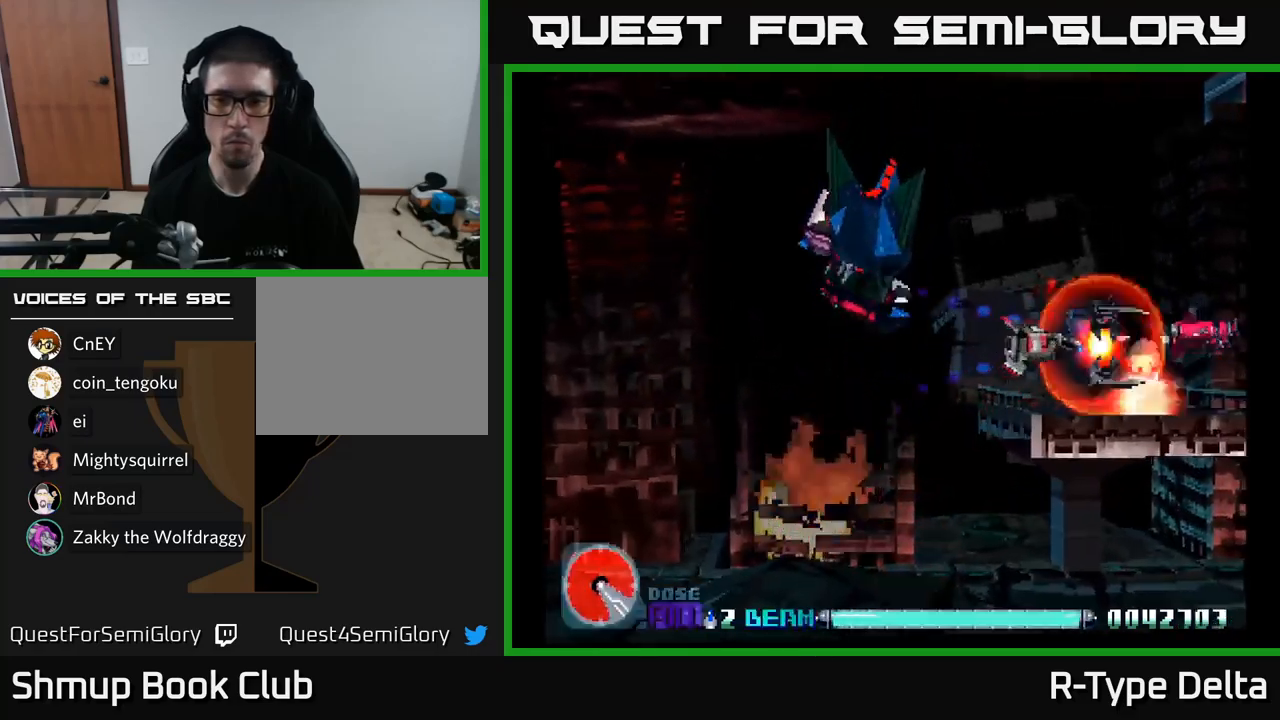
Gameplay with a controller (Xbox layout); each line is a JSON object with the inputs held at the frame after it. "events" lists button and stick changes between this image and that frame as [ms after this image, input, new state], when the widget could be followed in between. Not read: left_stick.
{"buttons": ["X", "DPAD_DOWN", "DPAD_RIGHT"], "right_stick": "center", "events": [[150, "DPAD_RIGHT", "up"], [217, "DPAD_LEFT", "down"], [217, "DPAD_UP", "down"], [300, "DPAD_UP", "up"], [467, "DPAD_LEFT", "up"], [483, "DPAD_DOWN", "down"], [500, "DPAD_RIGHT", "down"]]}
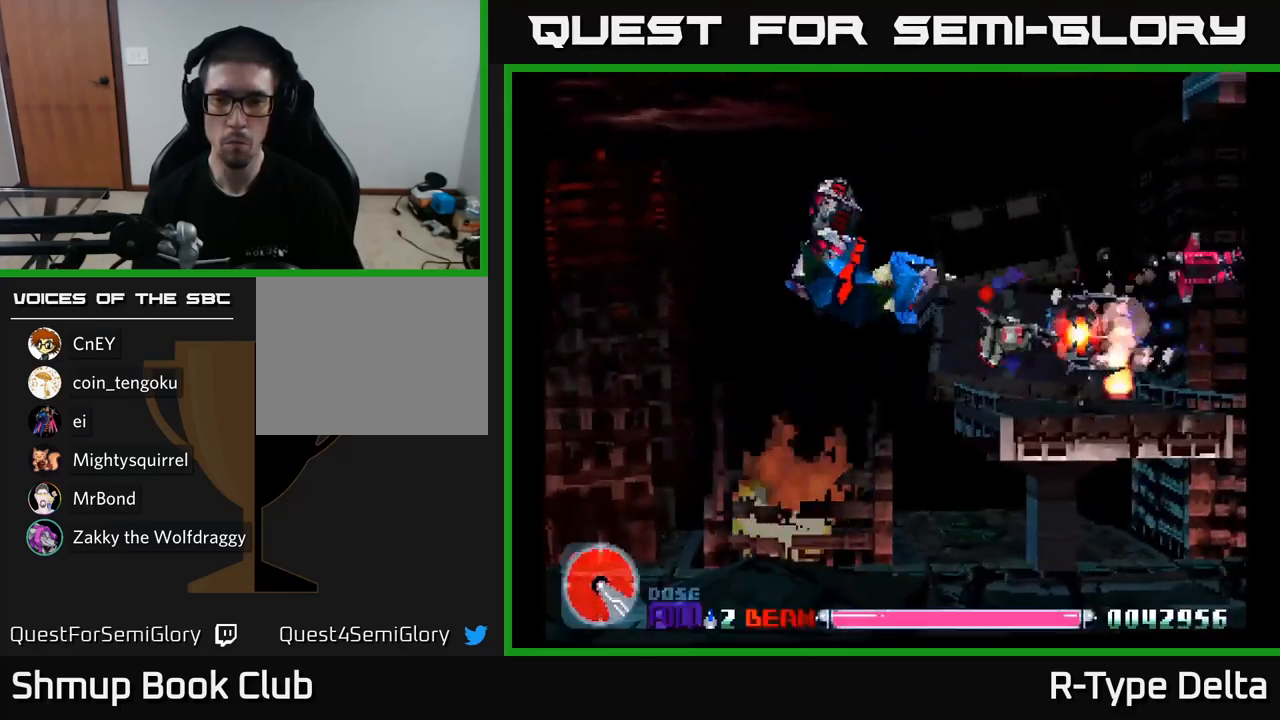
{"buttons": ["X", "DPAD_DOWN"], "right_stick": "center", "events": [[17, "DPAD_DOWN", "up"], [150, "DPAD_UP", "down"], [167, "DPAD_RIGHT", "up"], [300, "DPAD_UP", "up"], [450, "DPAD_DOWN", "down"]]}
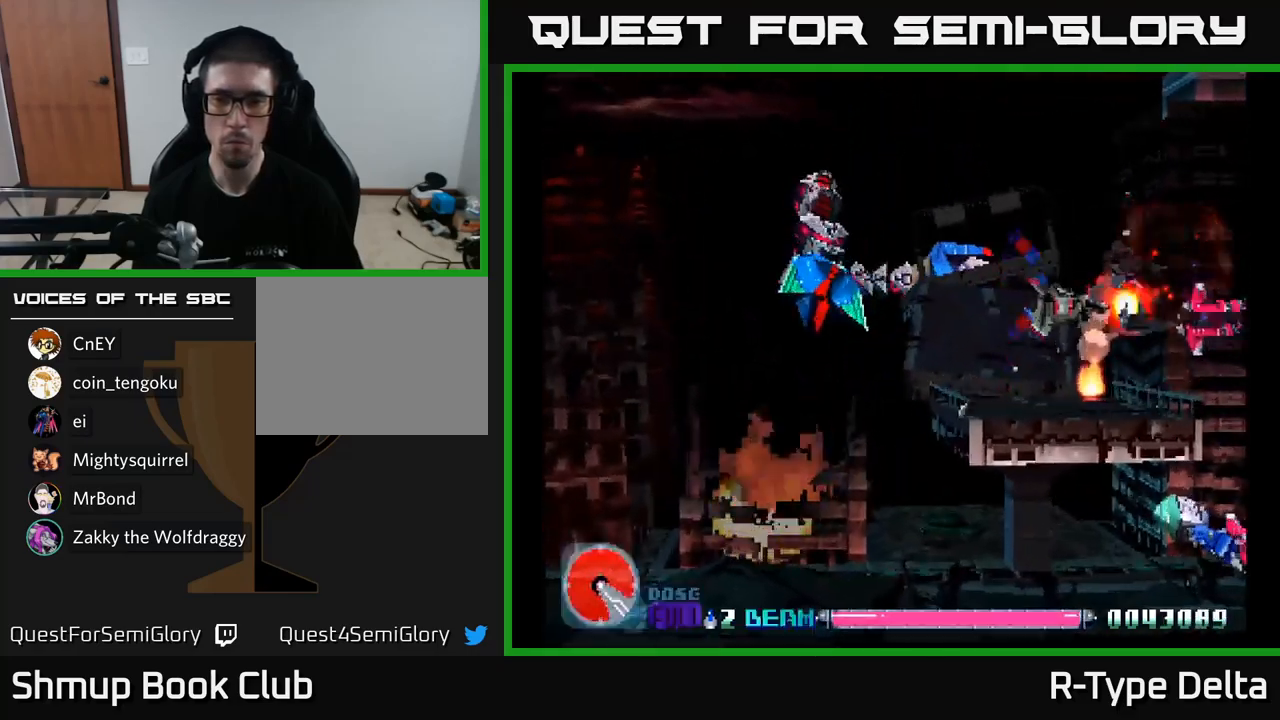
{"buttons": ["A", "DPAD_DOWN", "DPAD_LEFT"], "right_stick": "center", "events": [[50, "DPAD_RIGHT", "down"], [83, "DPAD_DOWN", "up"], [117, "DPAD_RIGHT", "up"], [167, "DPAD_LEFT", "down"], [433, "A", "down"], [483, "DPAD_DOWN", "down"], [500, "X", "up"]]}
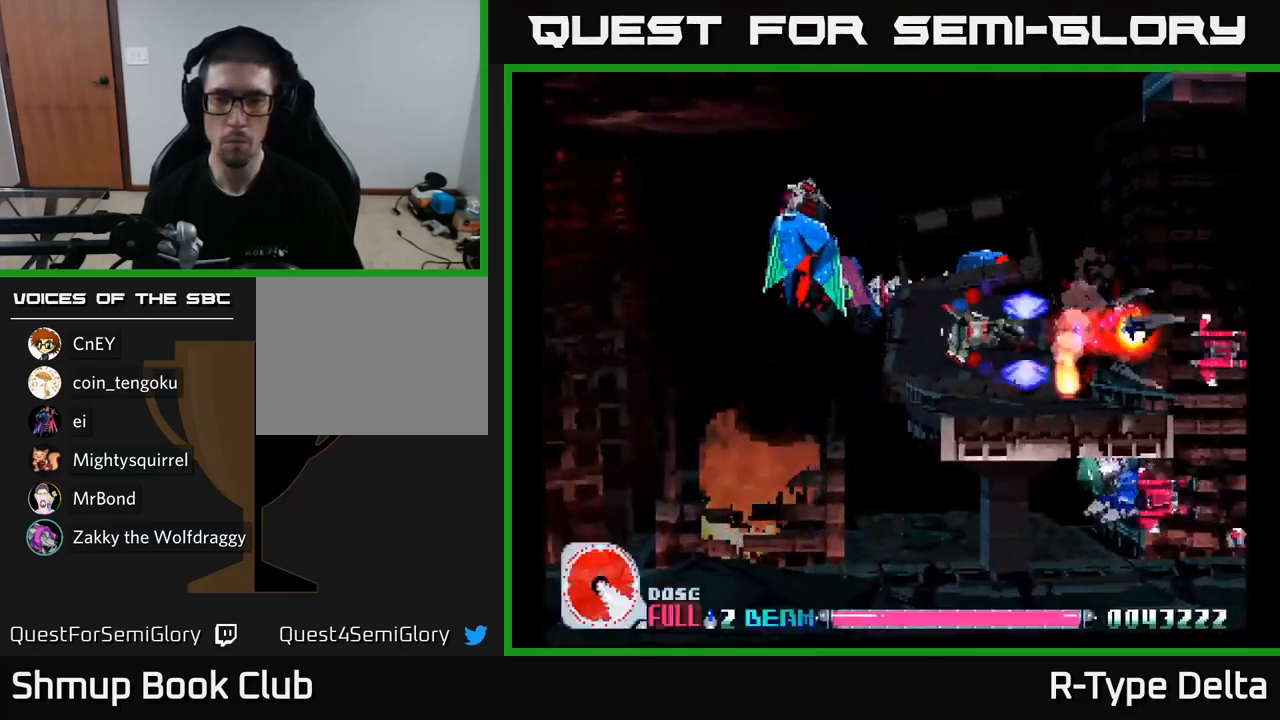
{"buttons": ["X", "DPAD_DOWN", "DPAD_LEFT"], "right_stick": "center", "events": [[50, "A", "up"], [100, "X", "down"], [150, "DPAD_DOWN", "up"], [317, "DPAD_DOWN", "down"]]}
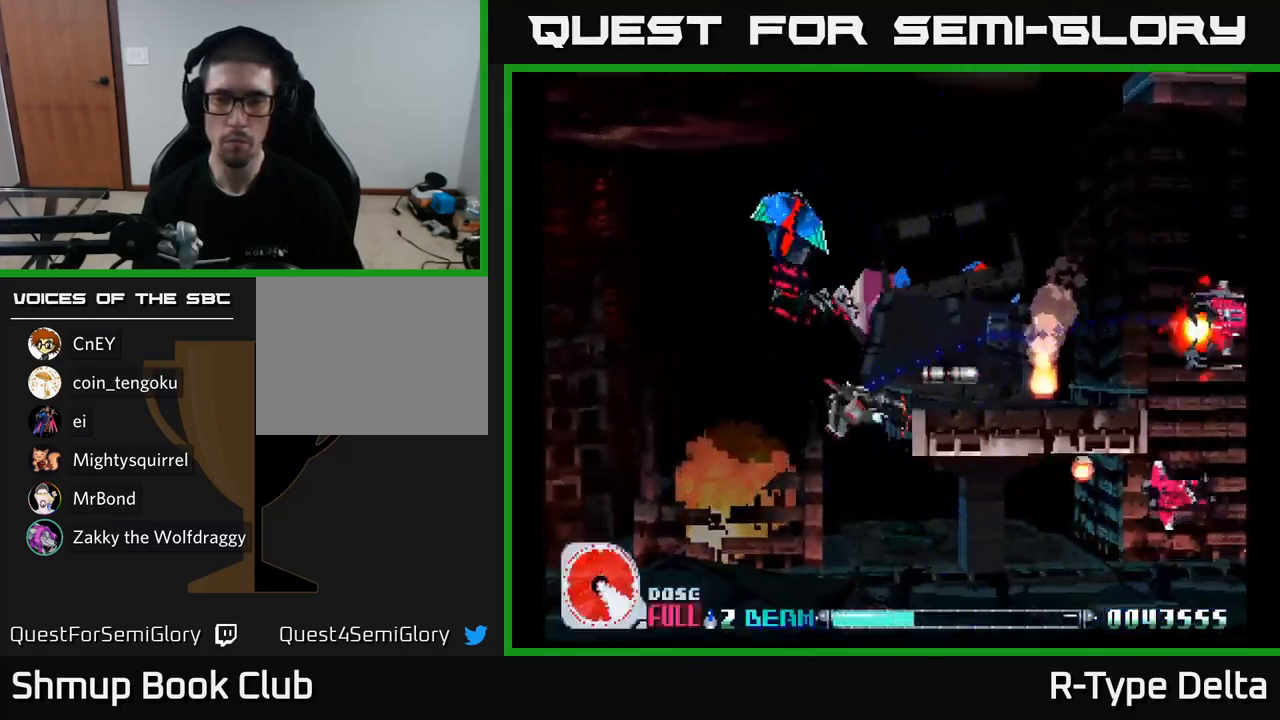
{"buttons": ["X", "DPAD_UP", "DPAD_LEFT"], "right_stick": "center", "events": [[217, "DPAD_LEFT", "up"], [283, "DPAD_RIGHT", "down"], [383, "DPAD_RIGHT", "up"], [383, "X", "up"], [400, "DPAD_DOWN", "up"], [417, "DPAD_LEFT", "down"], [450, "DPAD_UP", "down"], [450, "X", "down"]]}
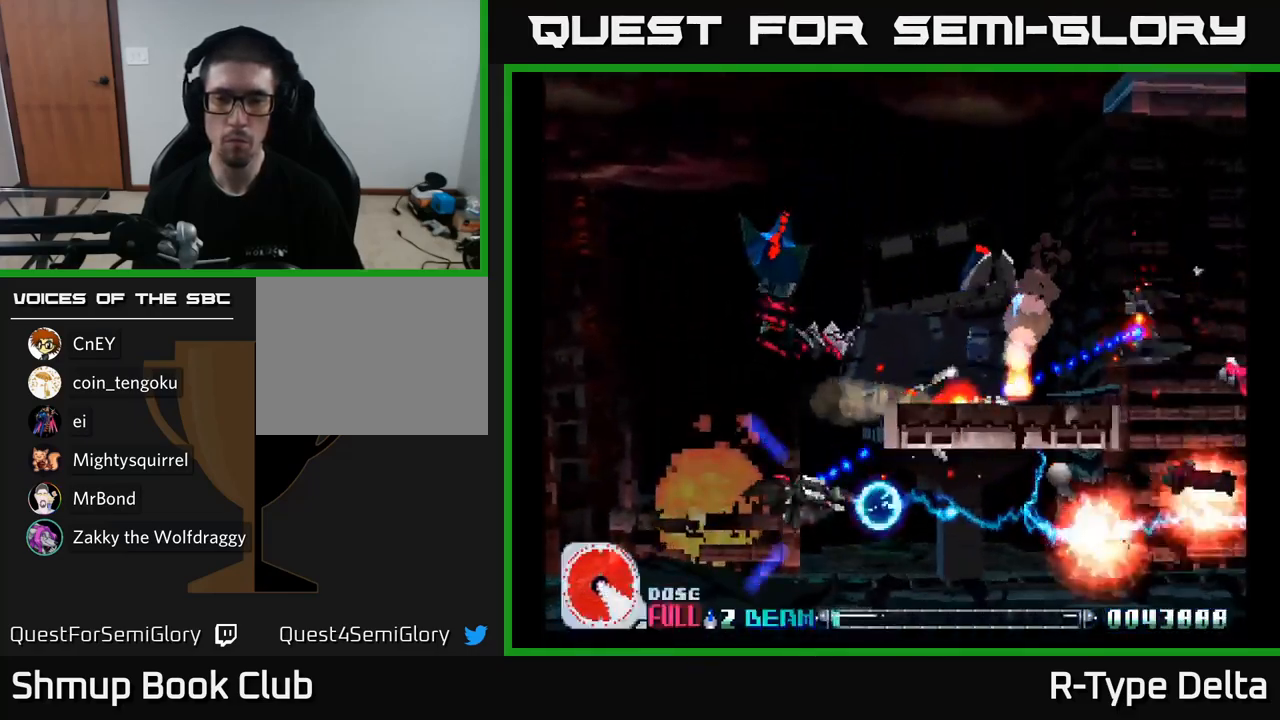
{"buttons": ["X", "DPAD_RIGHT"], "right_stick": "center", "events": [[133, "DPAD_LEFT", "up"], [150, "DPAD_LEFT", "down"], [333, "DPAD_LEFT", "up"], [450, "DPAD_RIGHT", "down"], [483, "DPAD_UP", "up"]]}
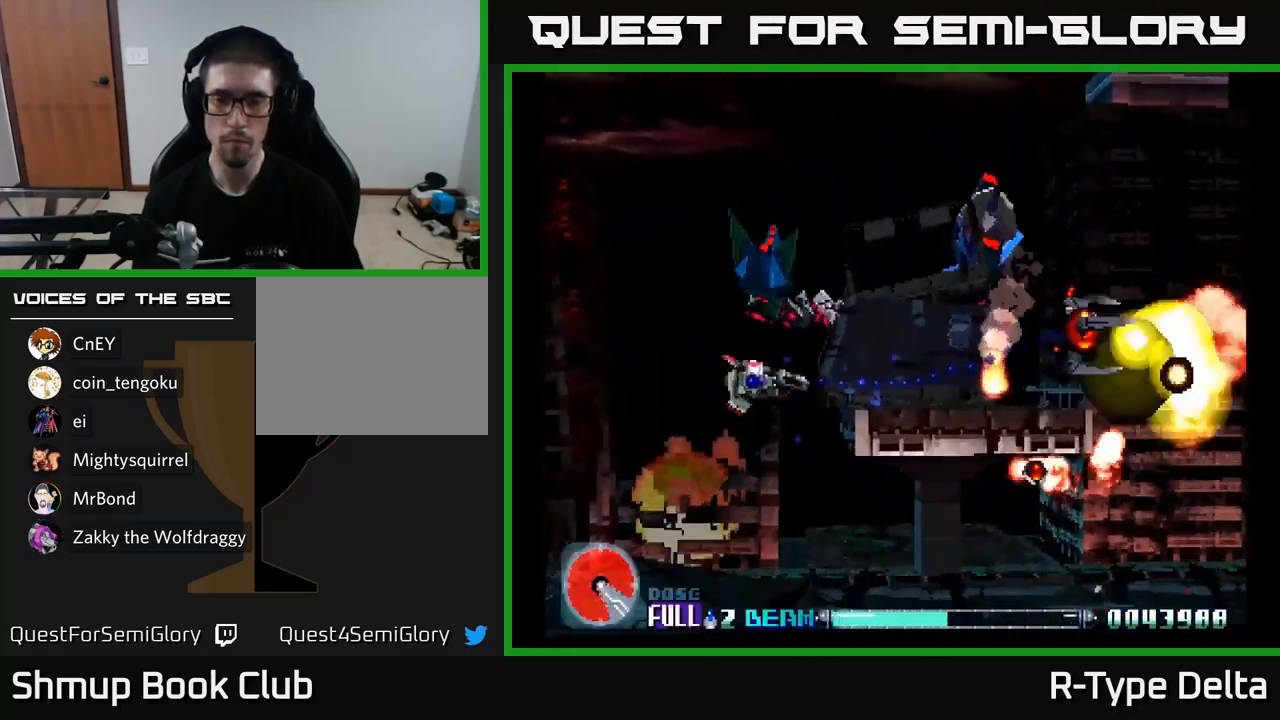
{"buttons": ["A", "X", "DPAD_RIGHT"], "right_stick": "center", "events": [[17, "X", "up"], [33, "DPAD_RIGHT", "up"], [50, "DPAD_DOWN", "down"], [67, "X", "down"], [83, "DPAD_LEFT", "down"], [200, "DPAD_LEFT", "up"], [367, "DPAD_RIGHT", "down"], [450, "A", "down"], [500, "DPAD_DOWN", "up"]]}
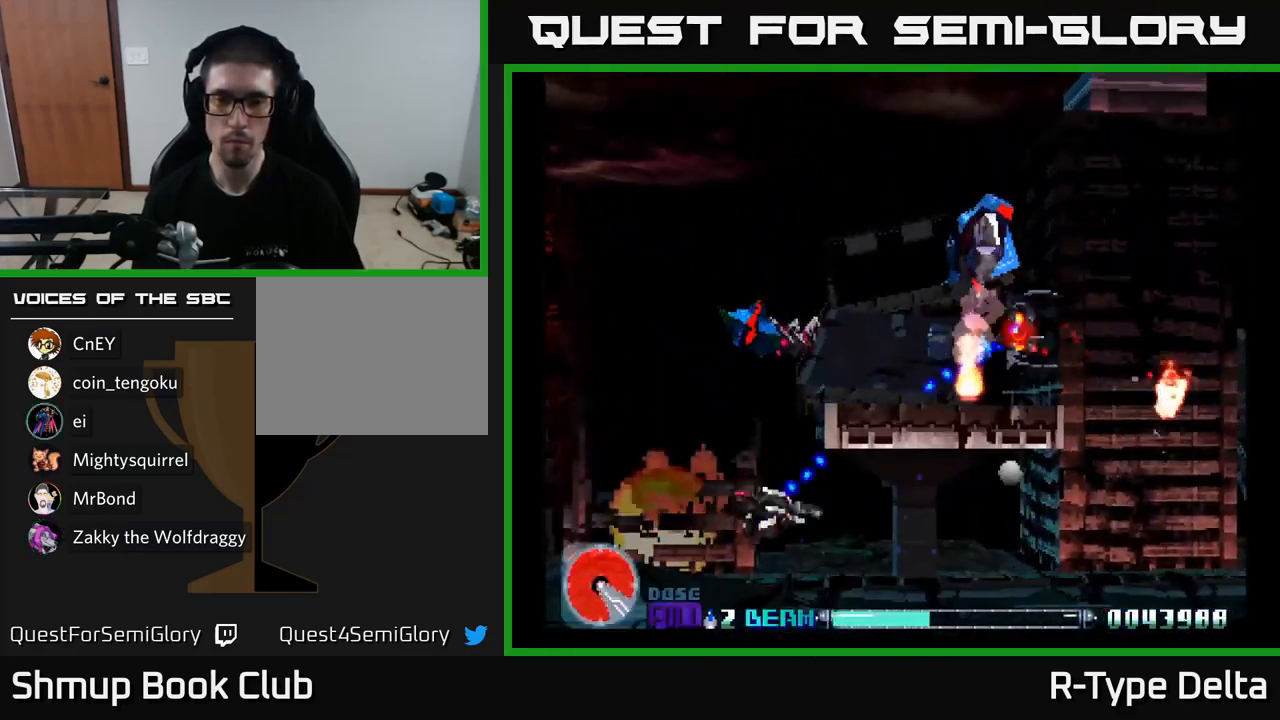
{"buttons": ["X", "DPAD_RIGHT"], "right_stick": "center", "events": [[67, "A", "up"], [317, "DPAD_UP", "down"], [417, "DPAD_UP", "up"]]}
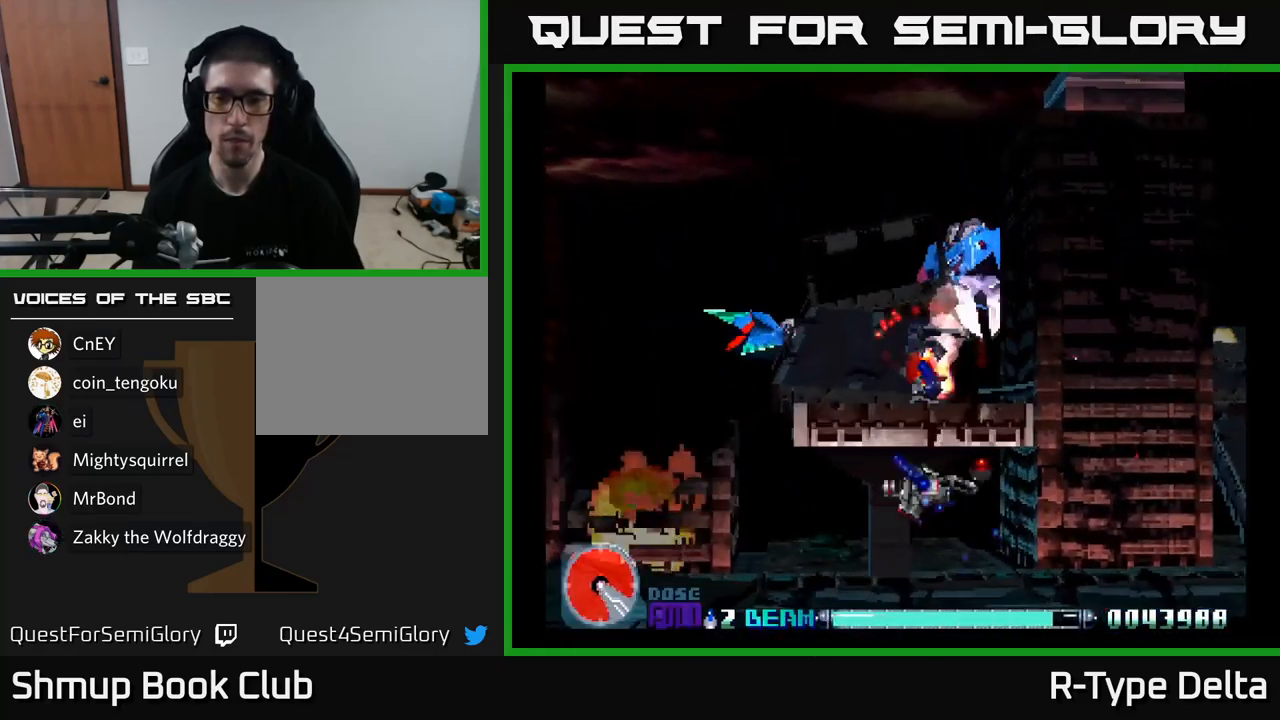
{"buttons": ["X", "DPAD_UP"], "right_stick": "center", "events": [[399, "DPAD_UP", "down"], [433, "DPAD_RIGHT", "up"]]}
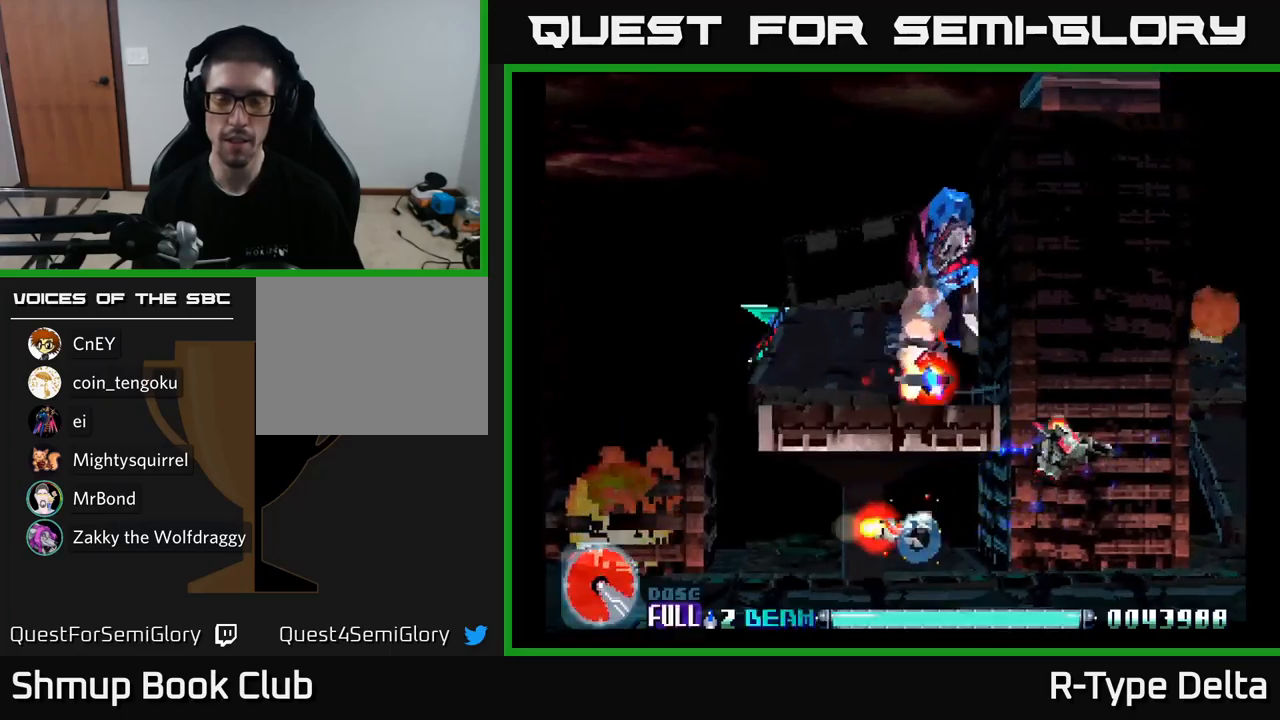
{"buttons": ["X", "DPAD_LEFT"], "right_stick": "center", "events": [[300, "DPAD_LEFT", "down"], [433, "DPAD_UP", "up"]]}
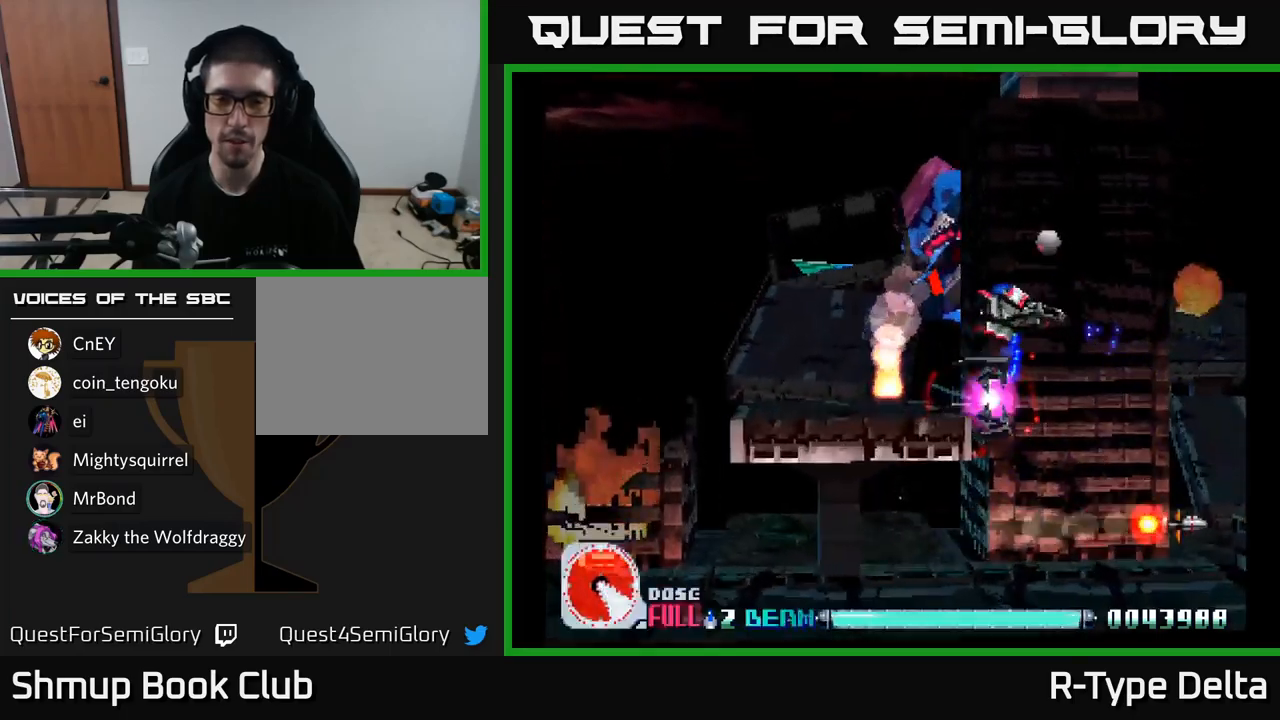
{"buttons": ["X", "DPAD_UP", "DPAD_LEFT"], "right_stick": "center", "events": [[167, "DPAD_DOWN", "down"], [183, "DPAD_LEFT", "up"], [233, "DPAD_RIGHT", "down"], [317, "DPAD_RIGHT", "up"], [400, "DPAD_LEFT", "down"], [450, "DPAD_DOWN", "up"], [500, "DPAD_UP", "down"]]}
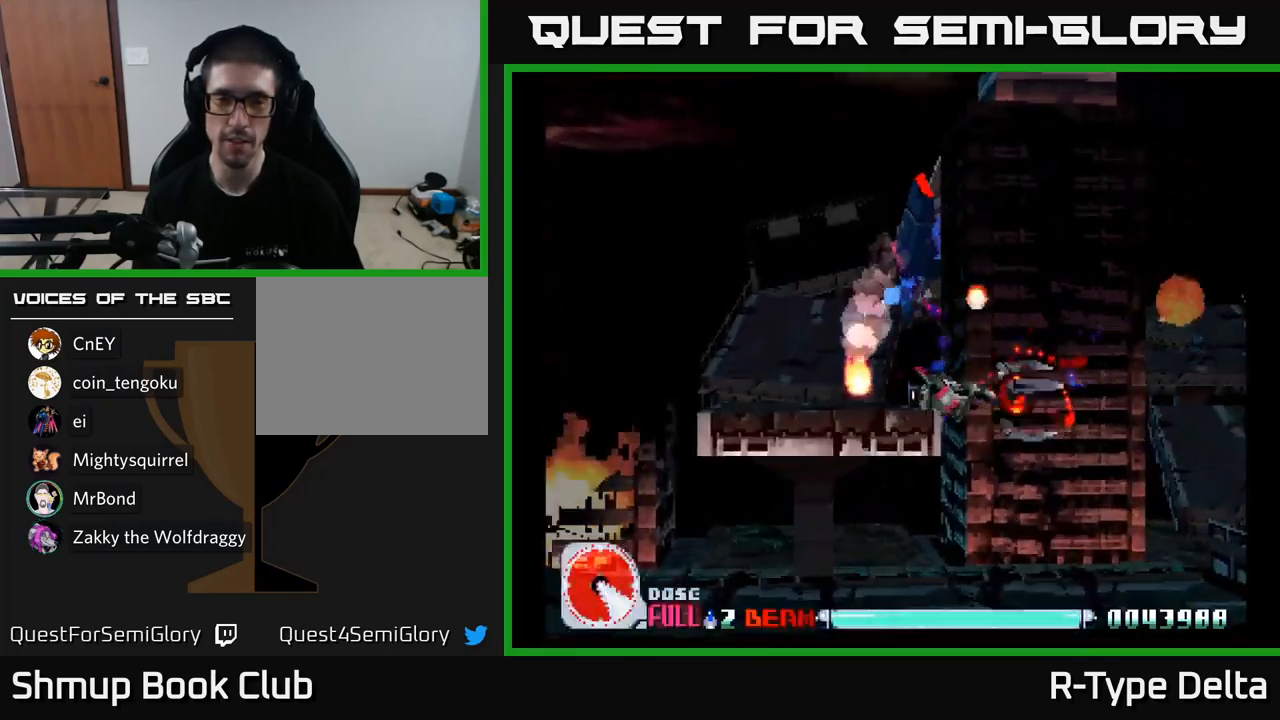
{"buttons": ["X", "DPAD_LEFT"], "right_stick": "center", "events": [[217, "DPAD_UP", "up"]]}
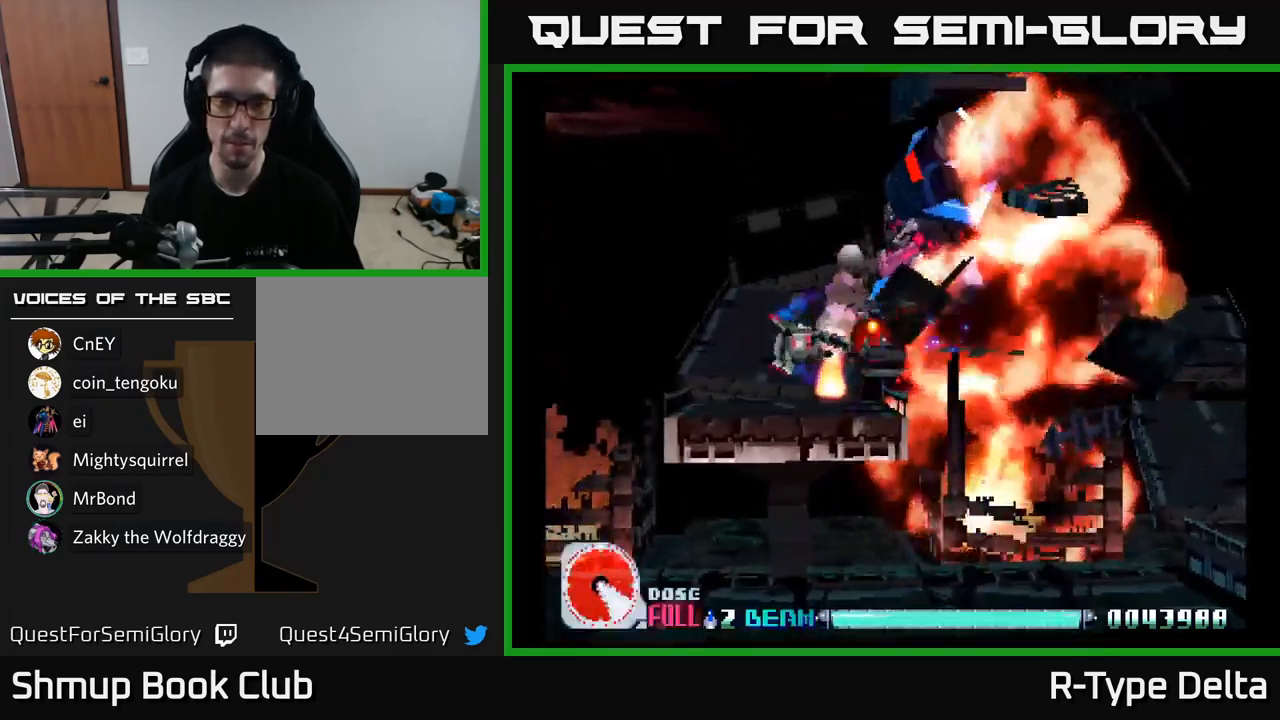
{"buttons": ["X"], "right_stick": "center", "events": [[217, "DPAD_LEFT", "up"]]}
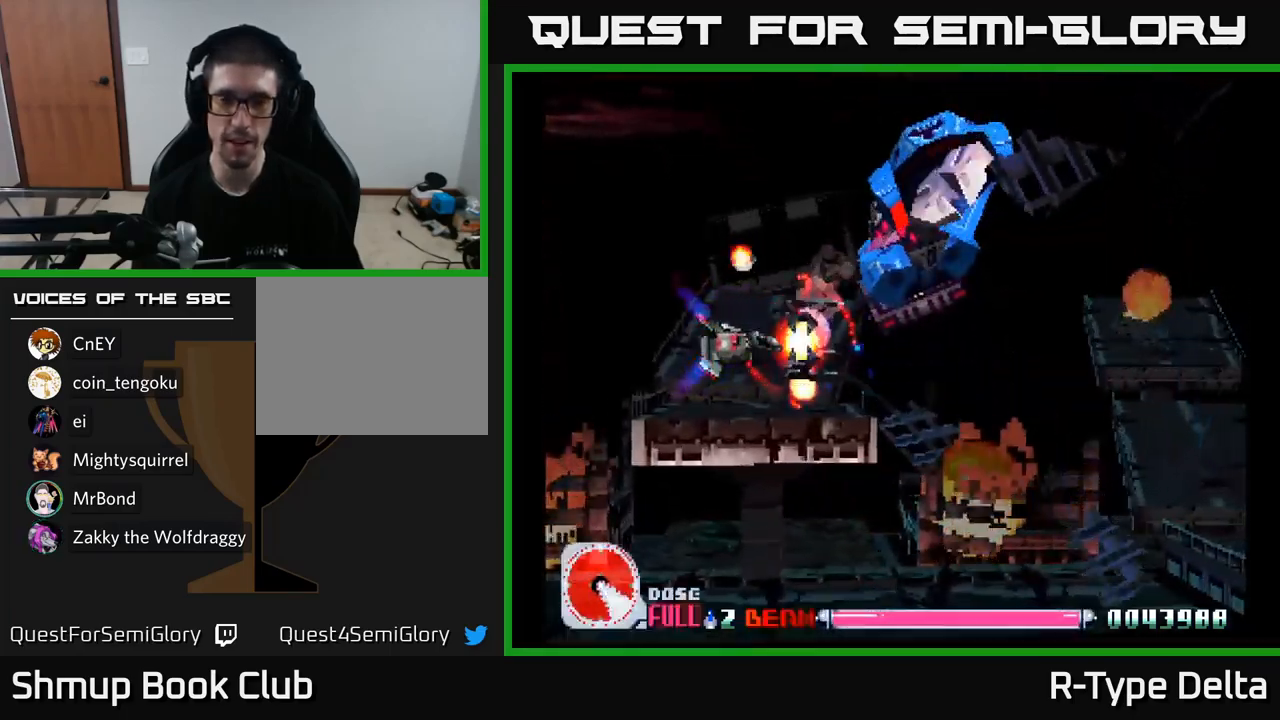
{"buttons": ["X", "DPAD_LEFT"], "right_stick": "center", "events": [[350, "DPAD_LEFT", "down"]]}
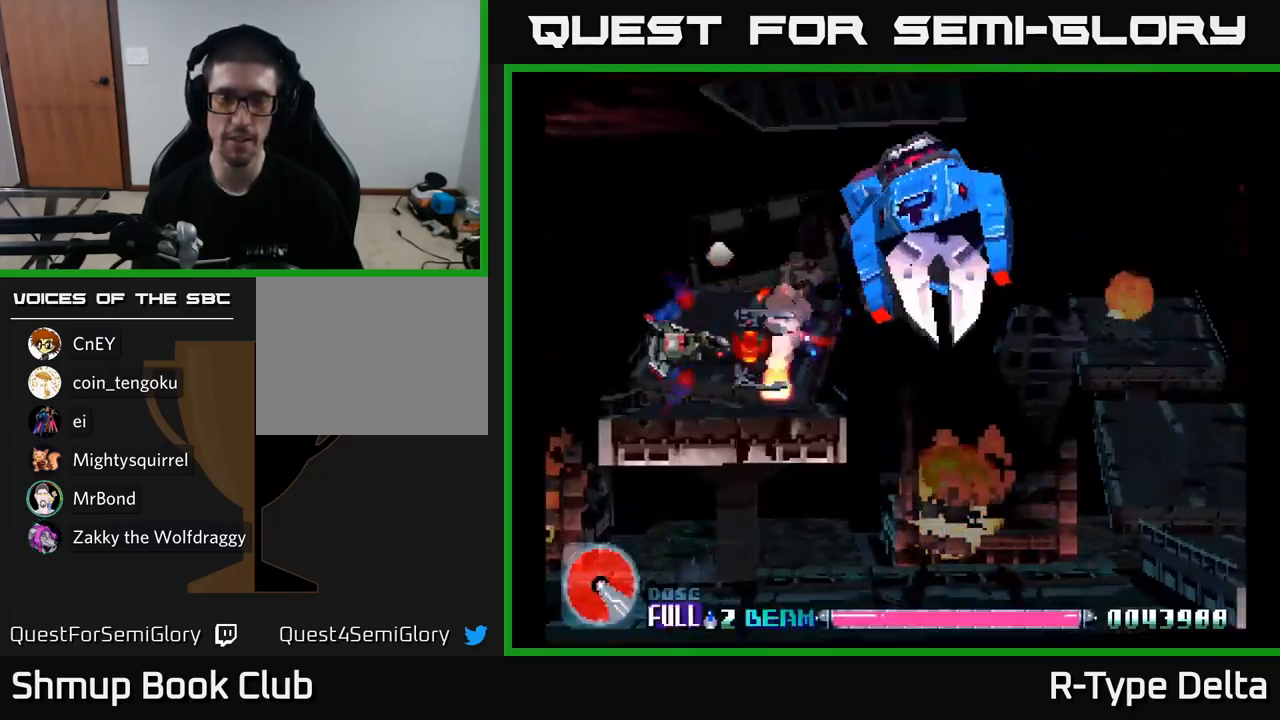
{"buttons": ["X"], "right_stick": "center", "events": [[67, "DPAD_LEFT", "up"]]}
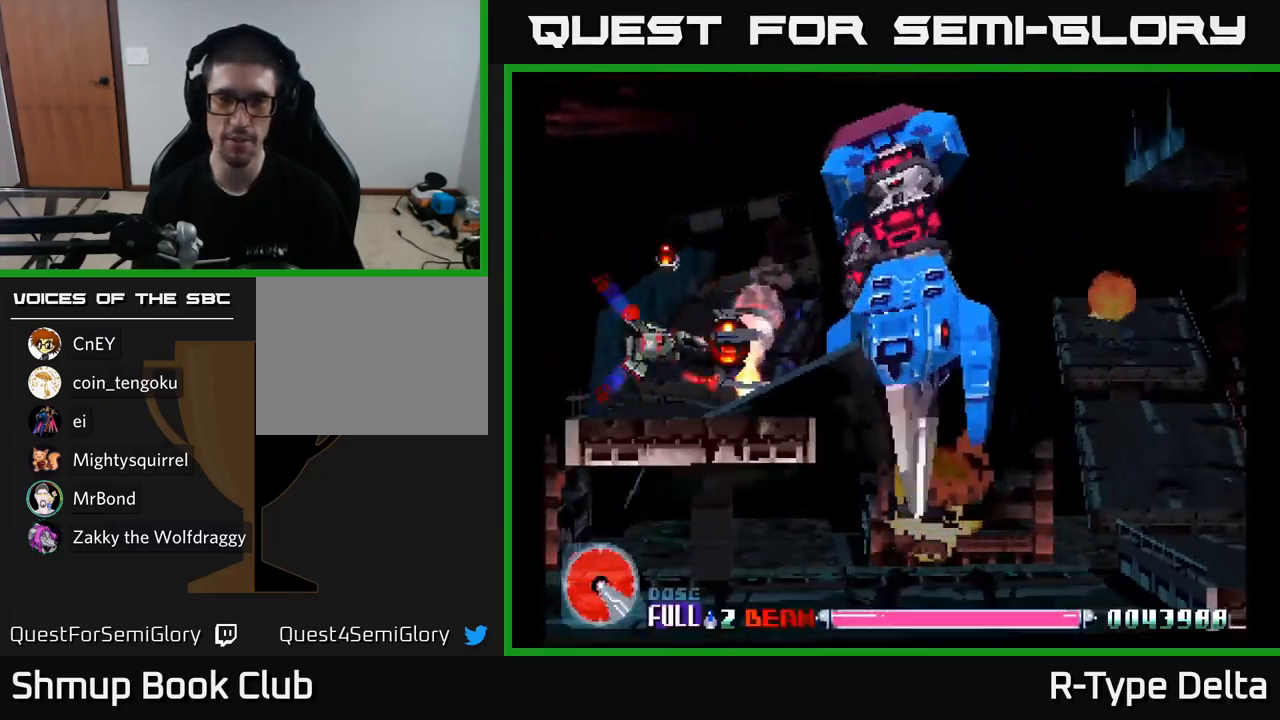
{"buttons": ["X", "DPAD_UP"], "right_stick": "center", "events": [[200, "DPAD_UP", "down"], [267, "DPAD_RIGHT", "down"], [267, "DPAD_UP", "up"], [350, "DPAD_UP", "down"], [400, "DPAD_RIGHT", "up"]]}
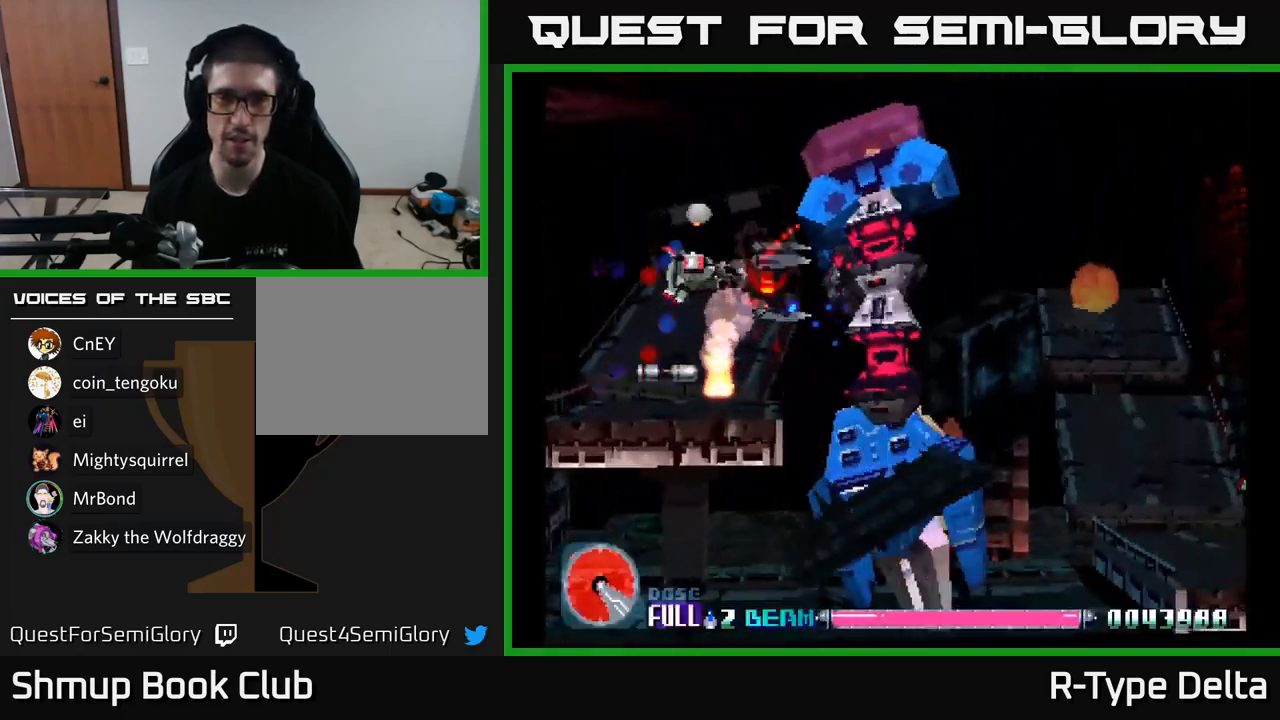
{"buttons": ["X"], "right_stick": "center", "events": [[33, "DPAD_UP", "up"]]}
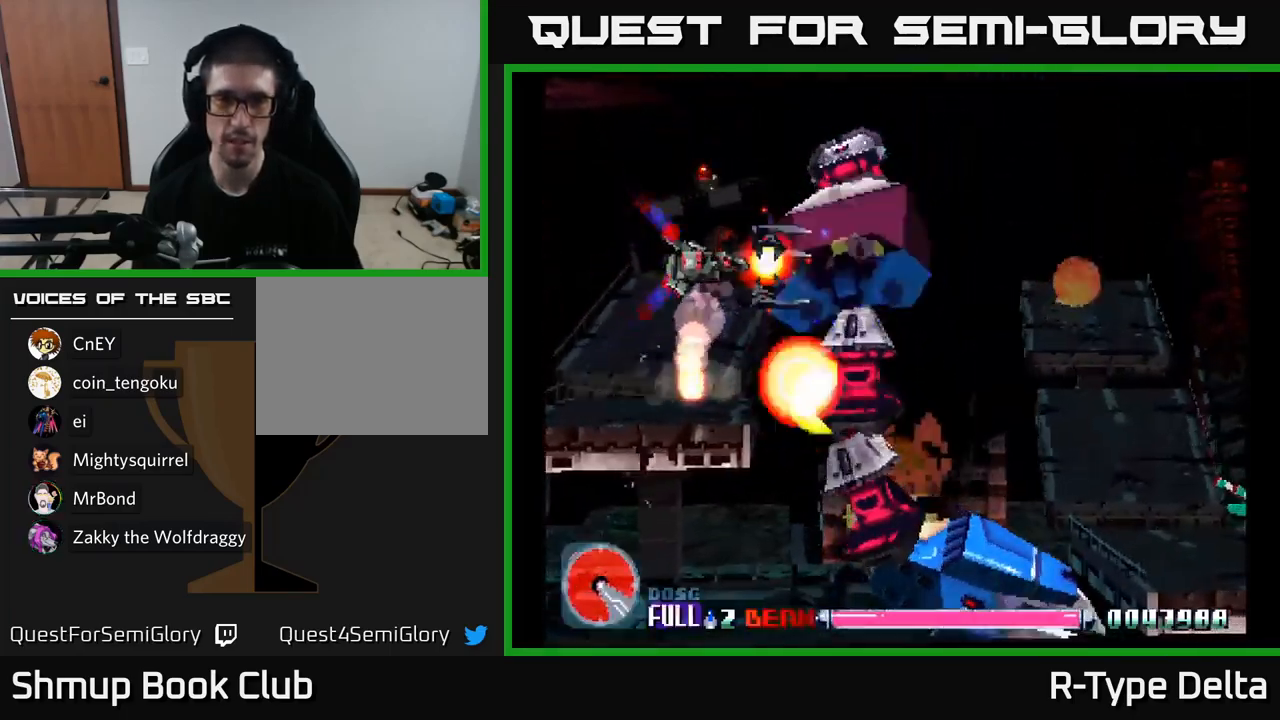
{"buttons": ["X", "DPAD_DOWN"], "right_stick": "center", "events": [[117, "DPAD_DOWN", "down"], [233, "DPAD_DOWN", "up"], [350, "DPAD_DOWN", "down"], [467, "DPAD_DOWN", "up"], [500, "DPAD_DOWN", "down"]]}
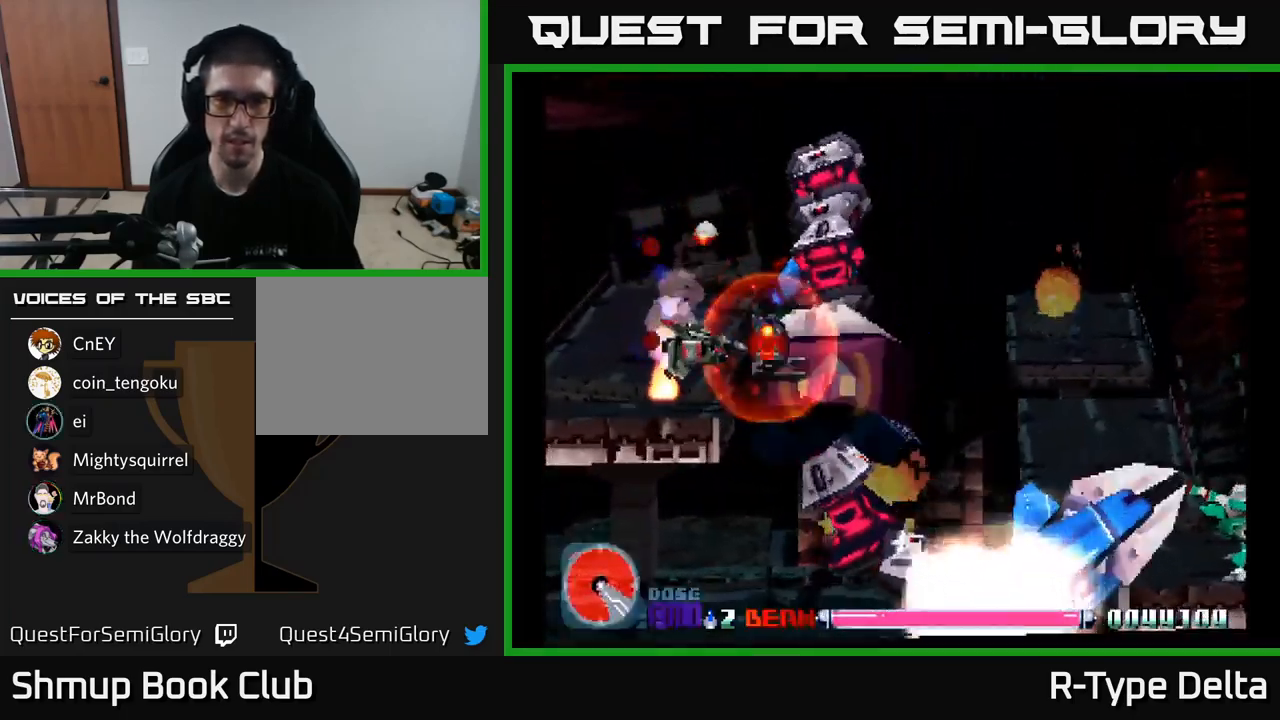
{"buttons": ["X", "DPAD_UP"], "right_stick": "center", "events": [[33, "DPAD_LEFT", "down"], [134, "DPAD_DOWN", "up"], [167, "A", "down"], [267, "A", "up"], [284, "DPAD_LEFT", "up"], [467, "DPAD_UP", "down"]]}
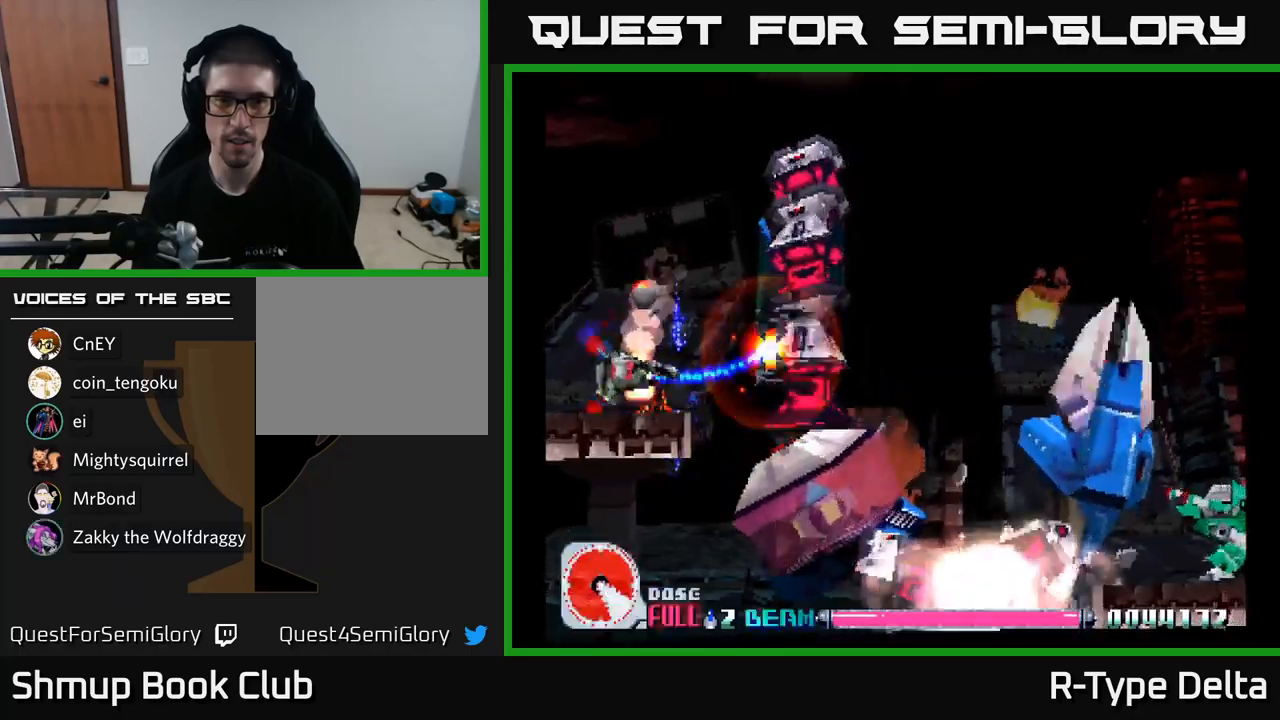
{"buttons": ["X", "DPAD_UP"], "right_stick": "center", "events": [[84, "A", "down"], [84, "DPAD_UP", "up"], [200, "A", "up"], [300, "DPAD_RIGHT", "down"], [434, "DPAD_RIGHT", "up"], [450, "DPAD_UP", "down"]]}
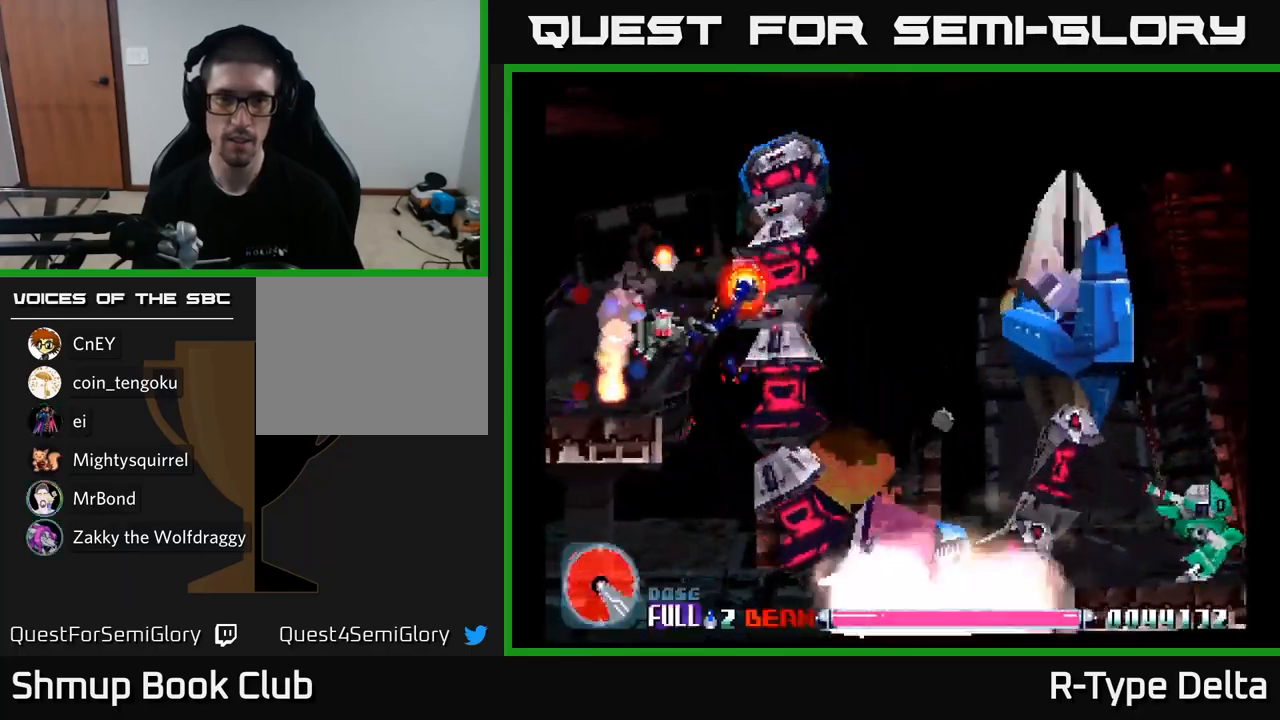
{"buttons": ["X", "DPAD_UP"], "right_stick": "center", "events": [[67, "DPAD_UP", "up"], [400, "DPAD_UP", "down"]]}
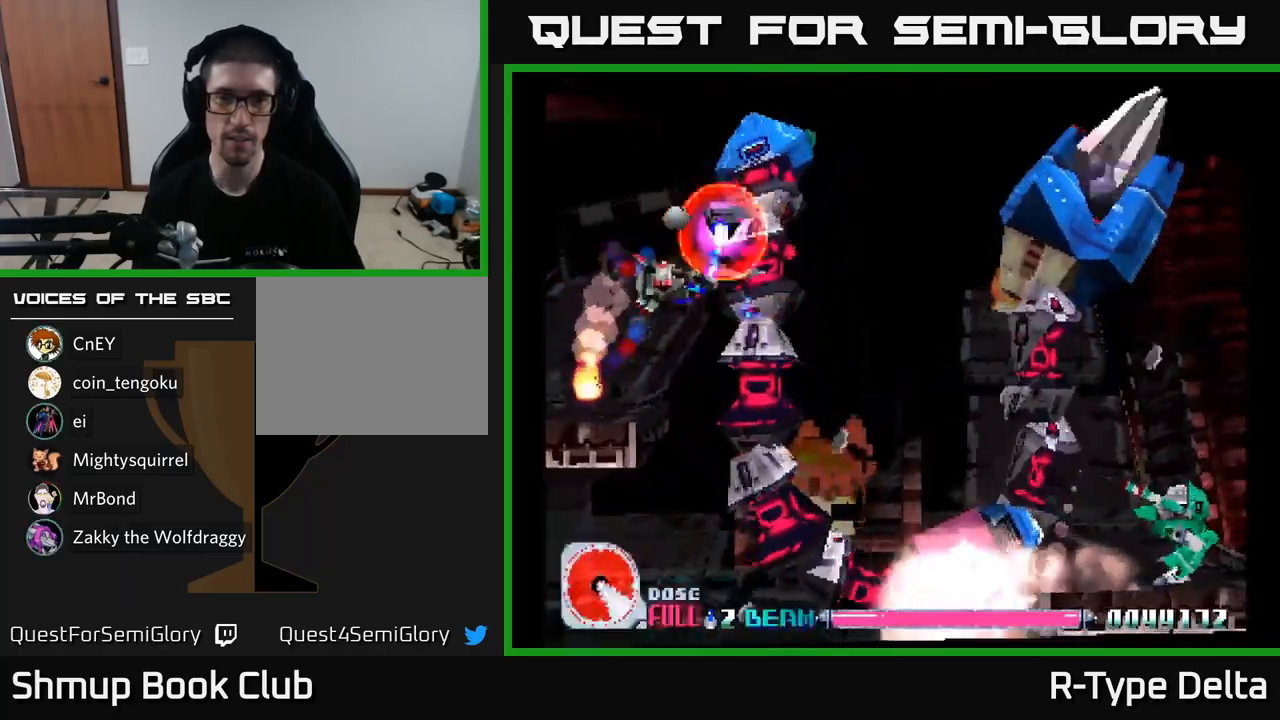
{"buttons": ["X", "DPAD_UP"], "right_stick": "center", "events": [[84, "DPAD_LEFT", "down"], [217, "DPAD_LEFT", "up"], [317, "DPAD_LEFT", "down"], [500, "DPAD_LEFT", "up"]]}
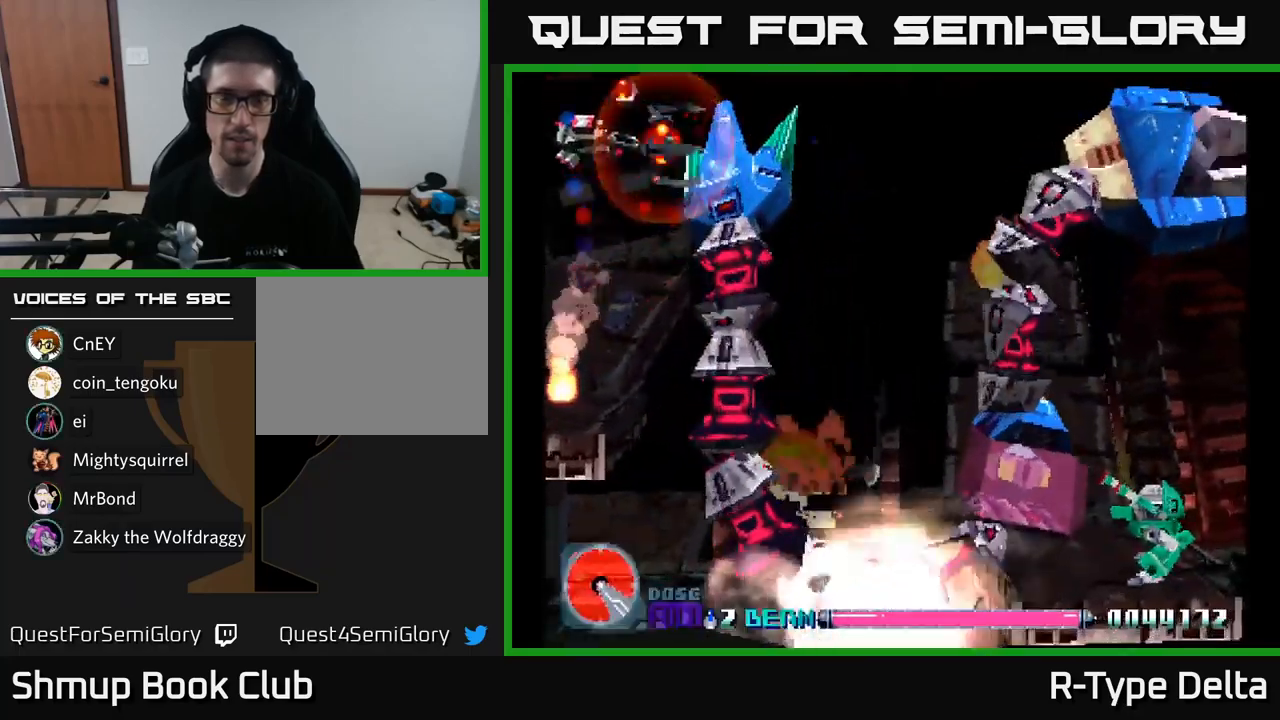
{"buttons": ["X", "DPAD_RIGHT"], "right_stick": "center", "events": [[17, "DPAD_UP", "up"], [350, "DPAD_UP", "down"], [500, "DPAD_RIGHT", "down"], [500, "DPAD_UP", "up"]]}
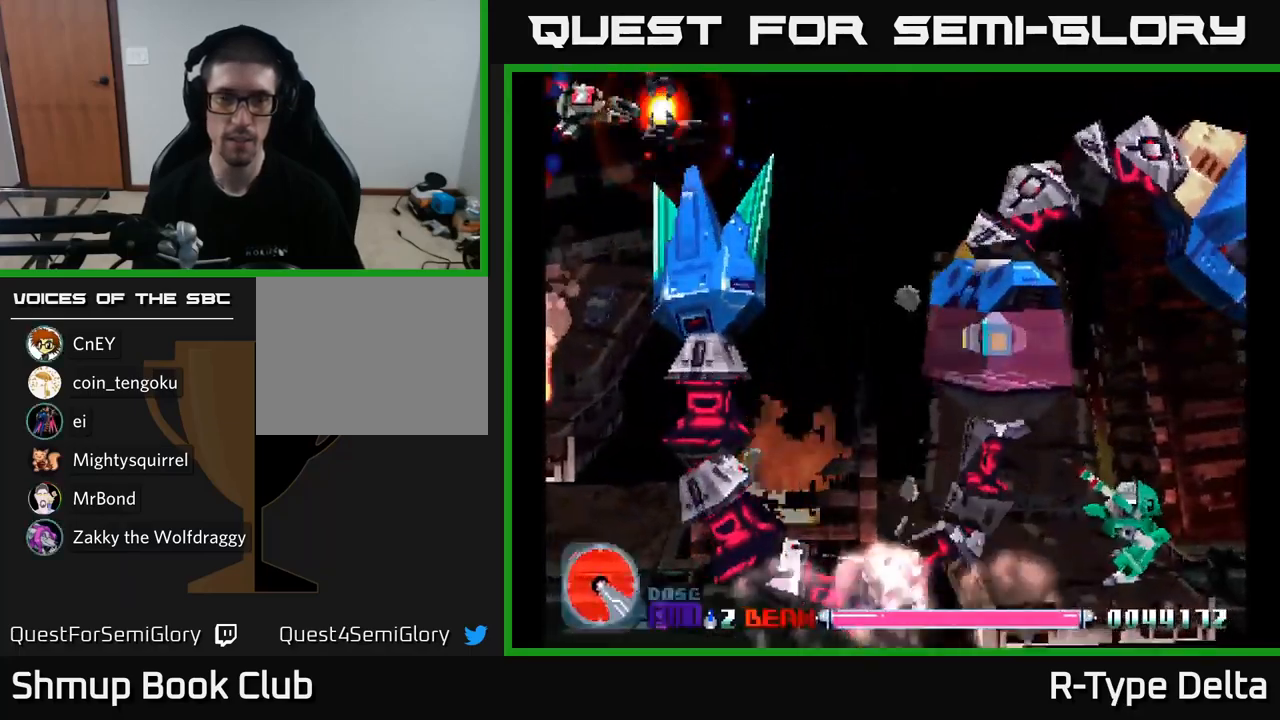
{"buttons": ["A", "X", "DPAD_RIGHT"], "right_stick": "center", "events": [[167, "DPAD_DOWN", "down"], [400, "A", "down"], [450, "DPAD_DOWN", "up"]]}
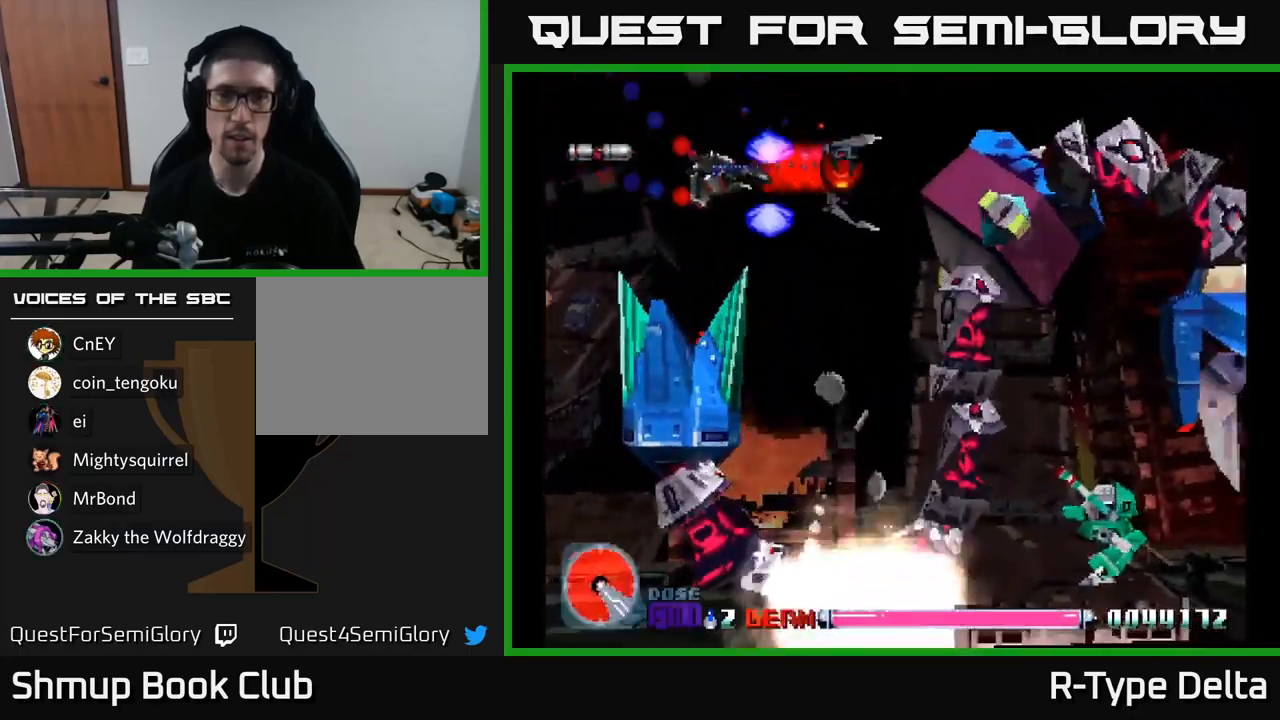
{"buttons": ["X", "DPAD_DOWN"], "right_stick": "center", "events": [[17, "A", "up"], [67, "DPAD_RIGHT", "up"], [117, "DPAD_LEFT", "down"], [367, "DPAD_DOWN", "down"], [450, "DPAD_LEFT", "up"]]}
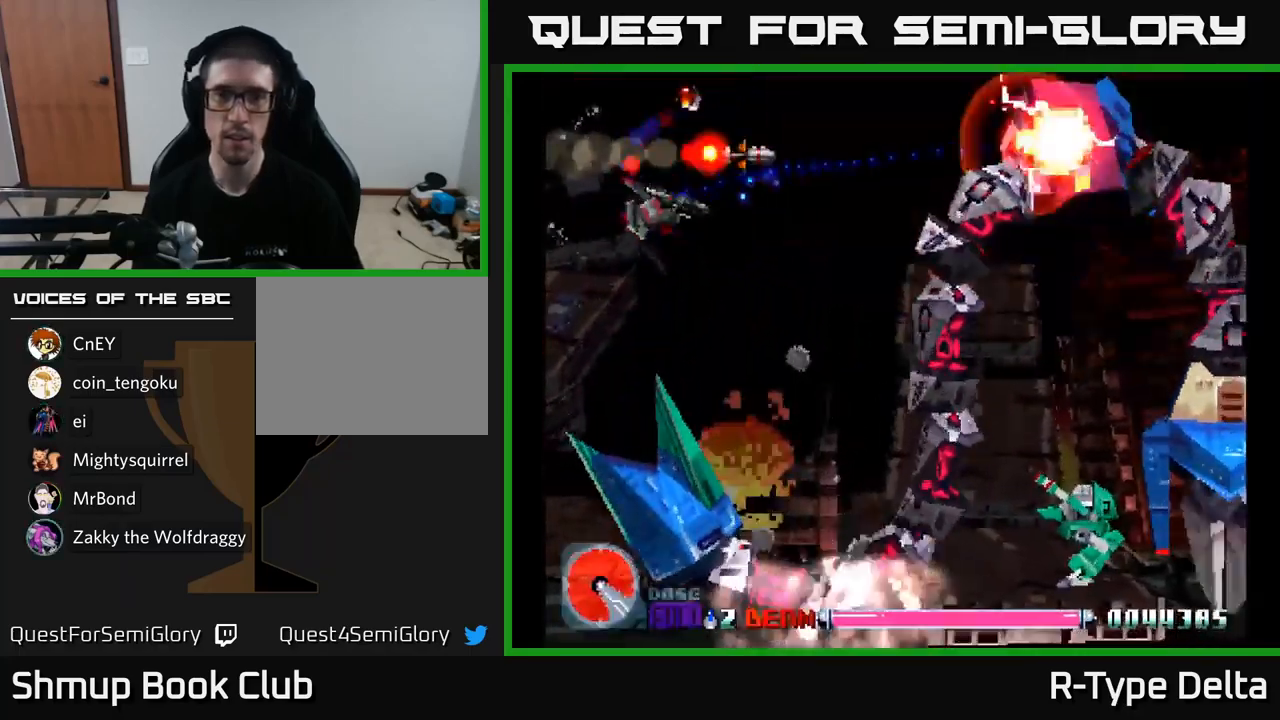
{"buttons": ["X", "DPAD_LEFT"], "right_stick": "center", "events": [[84, "DPAD_LEFT", "down"], [317, "DPAD_LEFT", "up"], [500, "DPAD_DOWN", "up"], [500, "DPAD_LEFT", "down"]]}
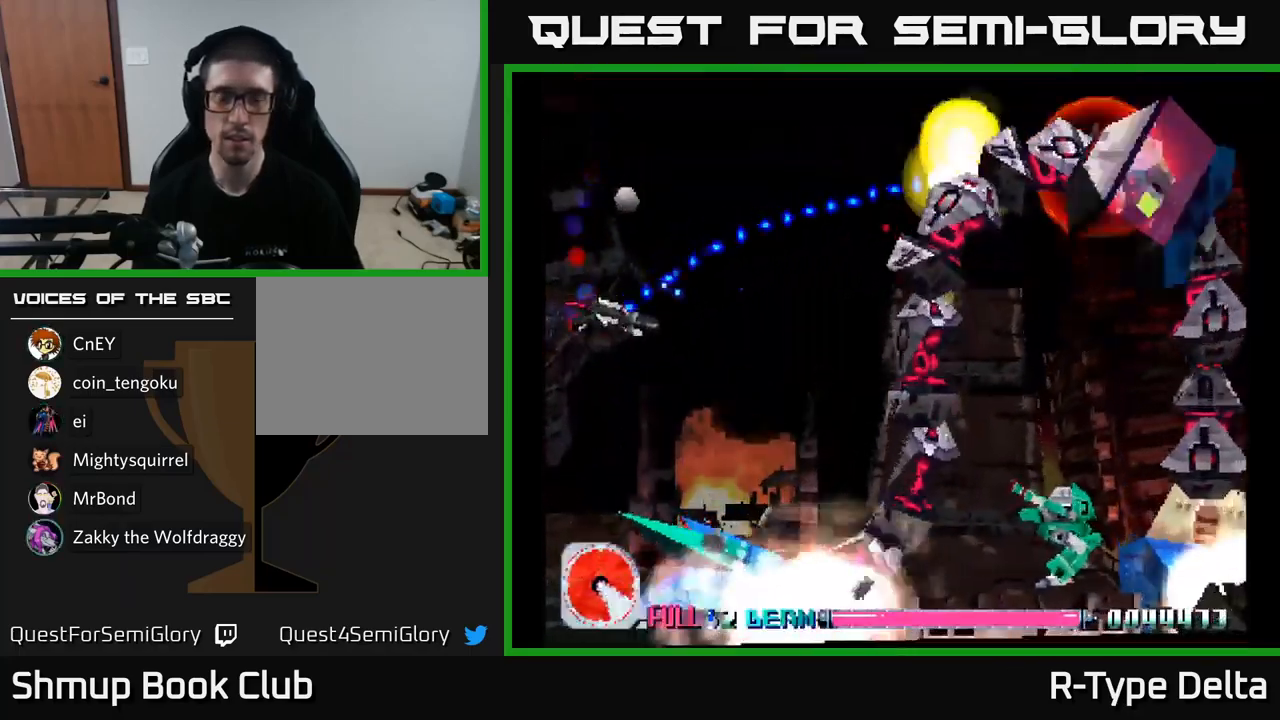
{"buttons": ["X"], "right_stick": "center", "events": [[167, "DPAD_DOWN", "down"], [167, "DPAD_LEFT", "up"], [434, "DPAD_DOWN", "up"]]}
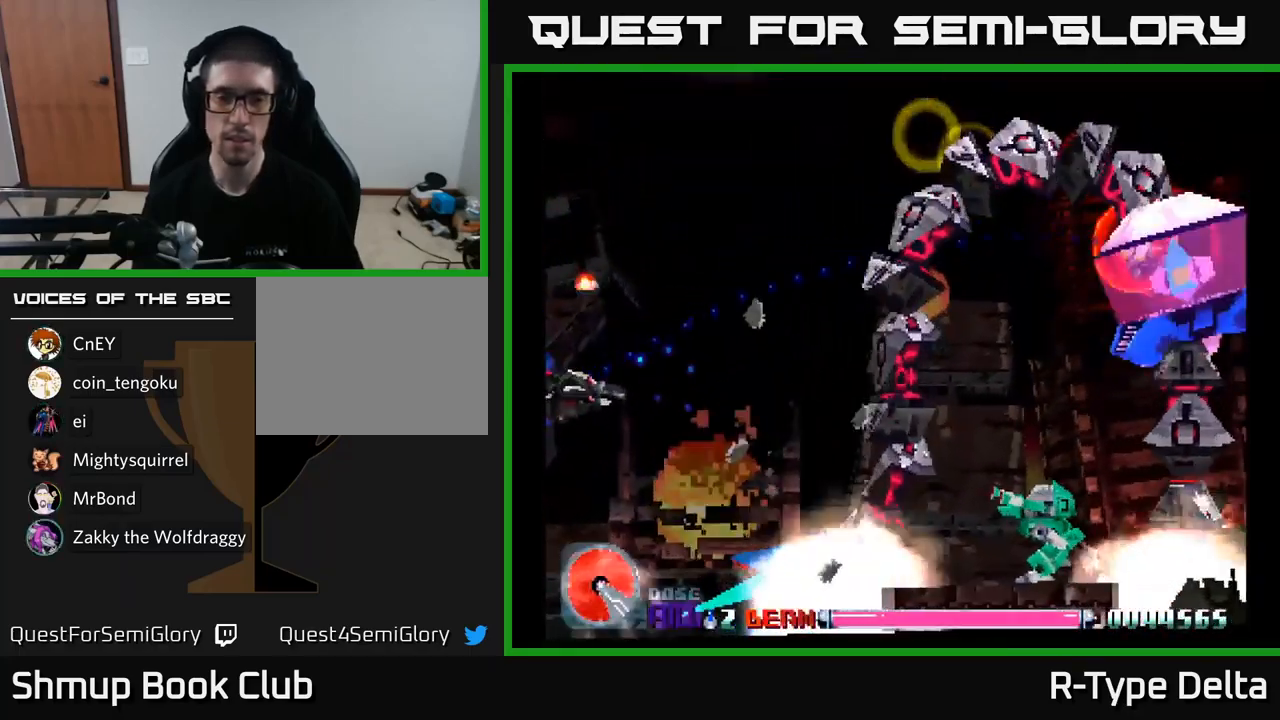
{"buttons": [], "right_stick": "center", "events": [[150, "DPAD_DOWN", "down"], [350, "DPAD_RIGHT", "down"], [434, "X", "up"], [500, "DPAD_DOWN", "up"], [500, "DPAD_RIGHT", "up"]]}
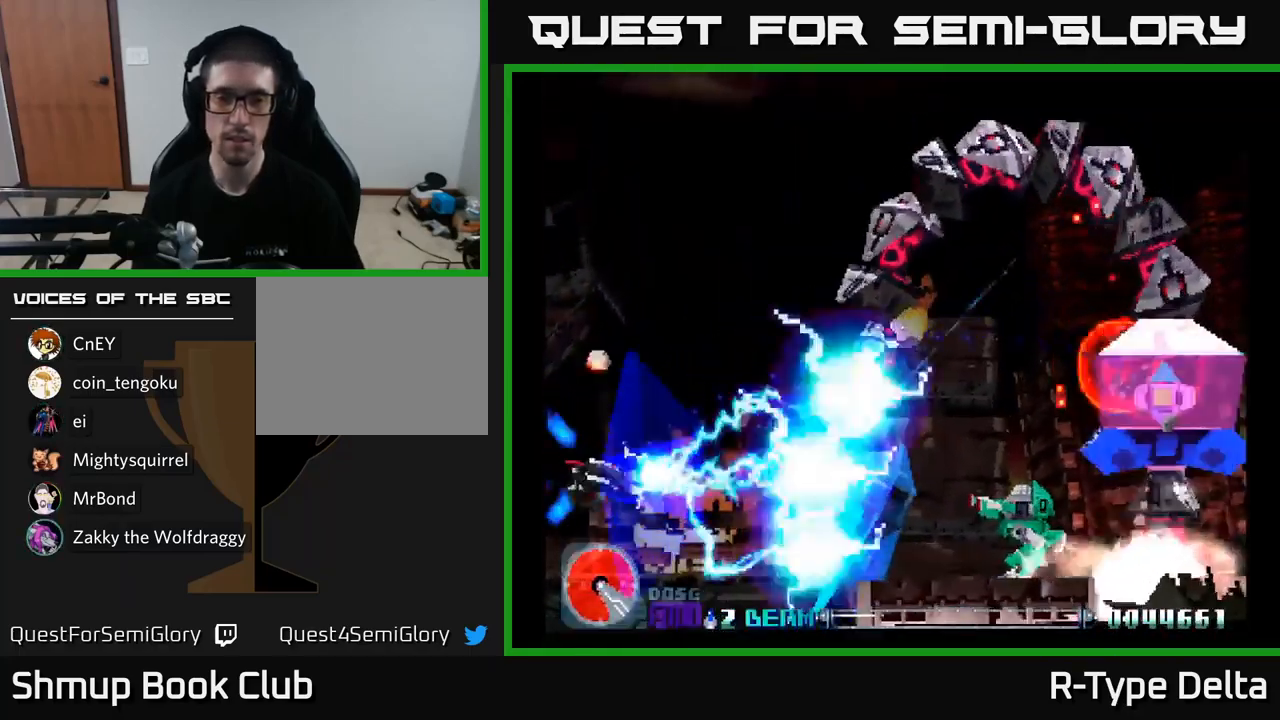
{"buttons": ["X", "DPAD_DOWN"], "right_stick": "center", "events": [[17, "X", "down"], [301, "DPAD_RIGHT", "down"], [367, "DPAD_DOWN", "down"], [484, "DPAD_RIGHT", "up"]]}